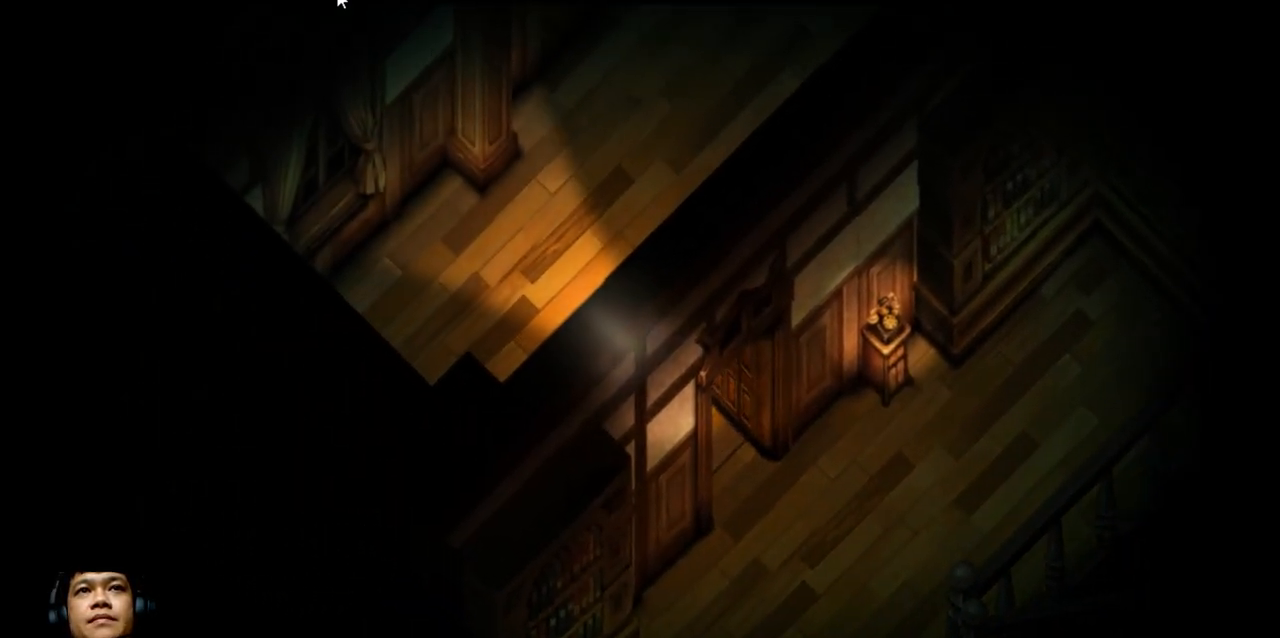
Gameplay with keyboard; each line is a JSON object with the keys held at the frame after it. "events" lists presses ("down") and releases ("up") of "b", "c", "down", "e", "left", "q", "r", "right", "t", "up", "v", "w", "x" and "z" between this image and that frame as [ms after this image, input, new state], when the widget could be followed in between. No other keys are recorded. Mouse input is not recorded.
{"keys": ["left"], "events": [[400, "up", "up"]]}
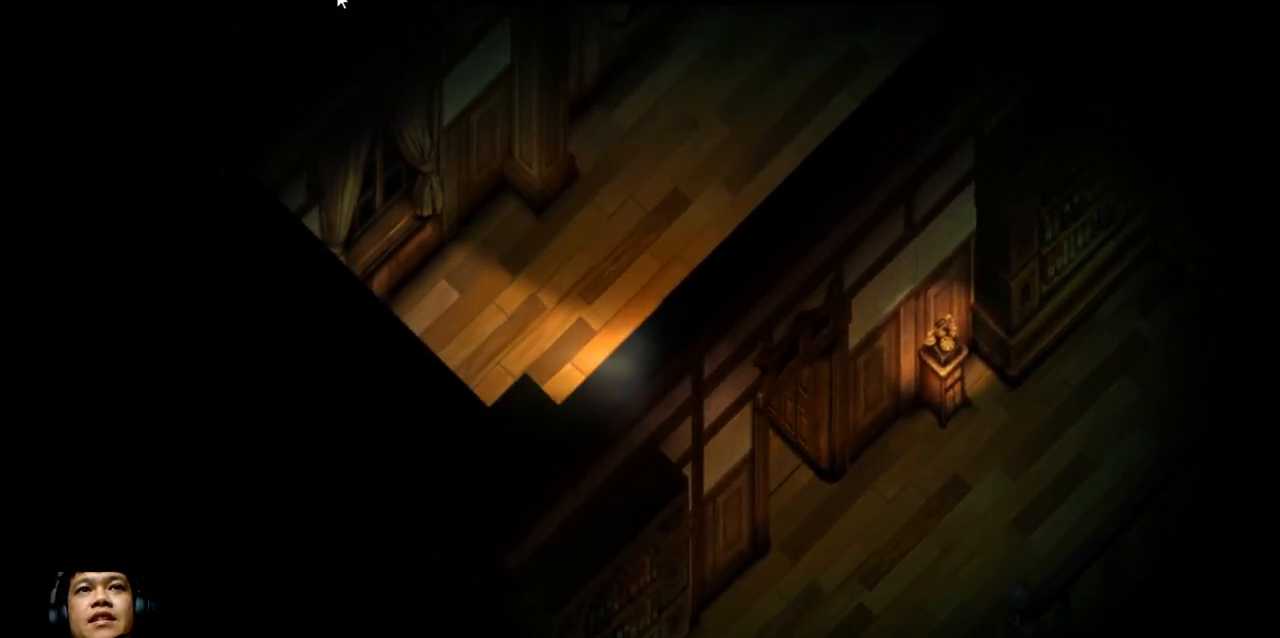
{"keys": ["down"], "events": [[267, "down", "down"], [433, "left", "up"]]}
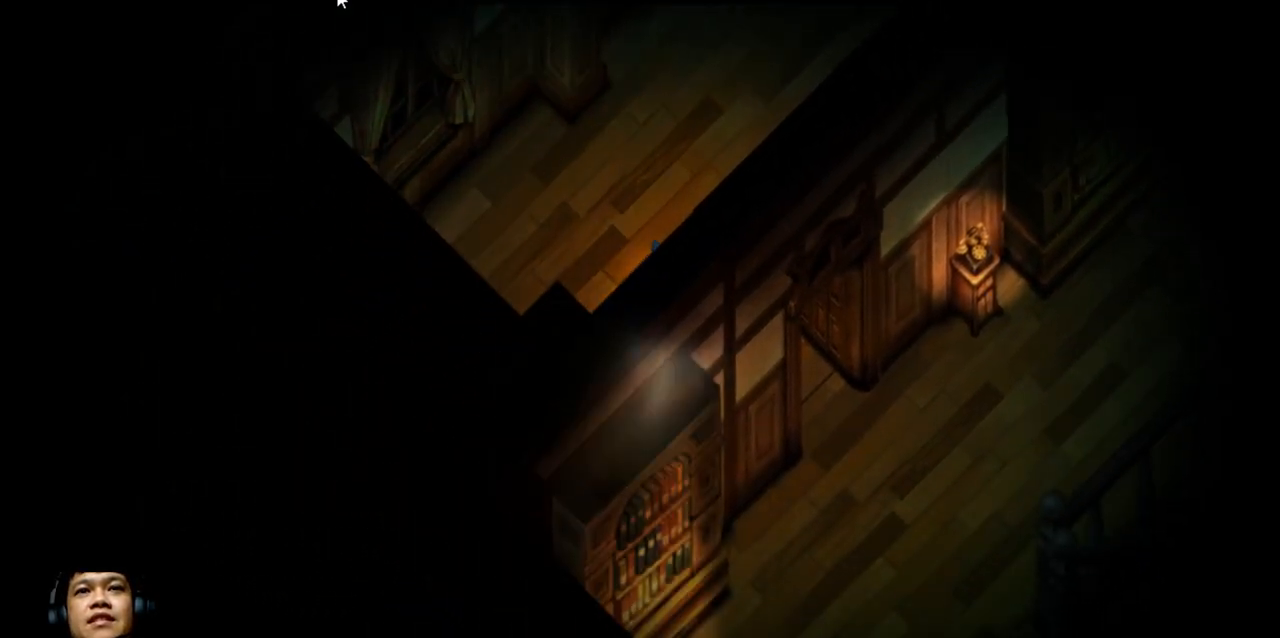
{"keys": ["left", "up"], "events": [[33, "right", "down"], [67, "down", "up"], [167, "up", "down"], [267, "right", "up"], [500, "left", "down"]]}
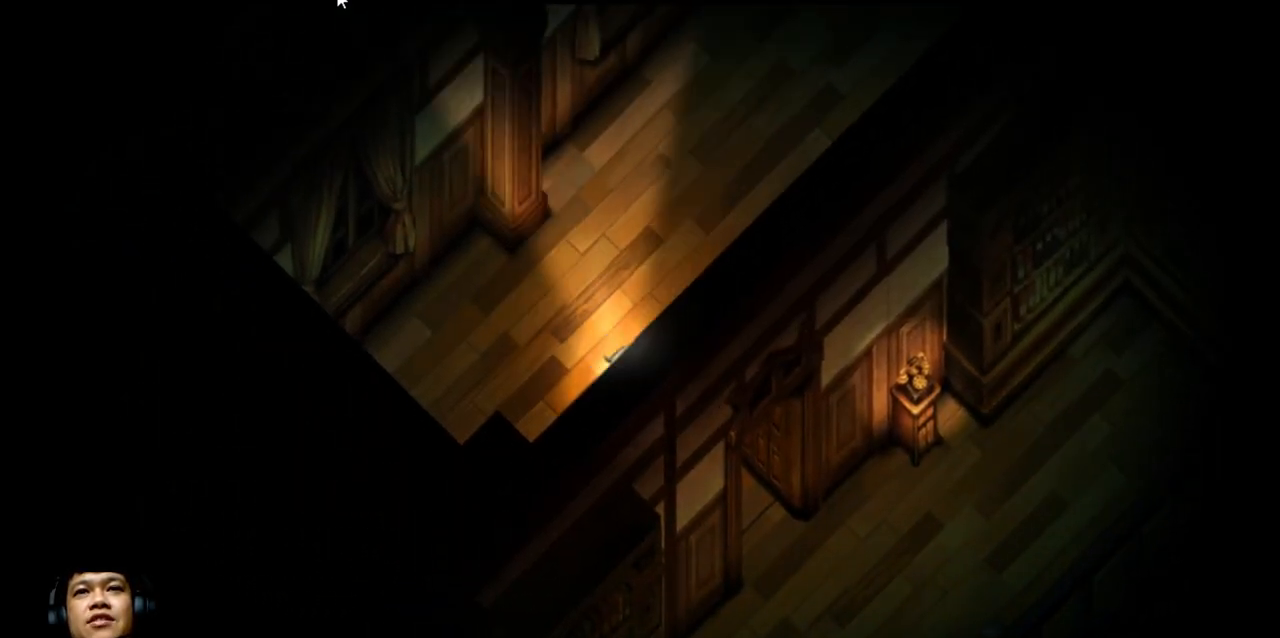
{"keys": ["up"], "events": [[367, "left", "up"]]}
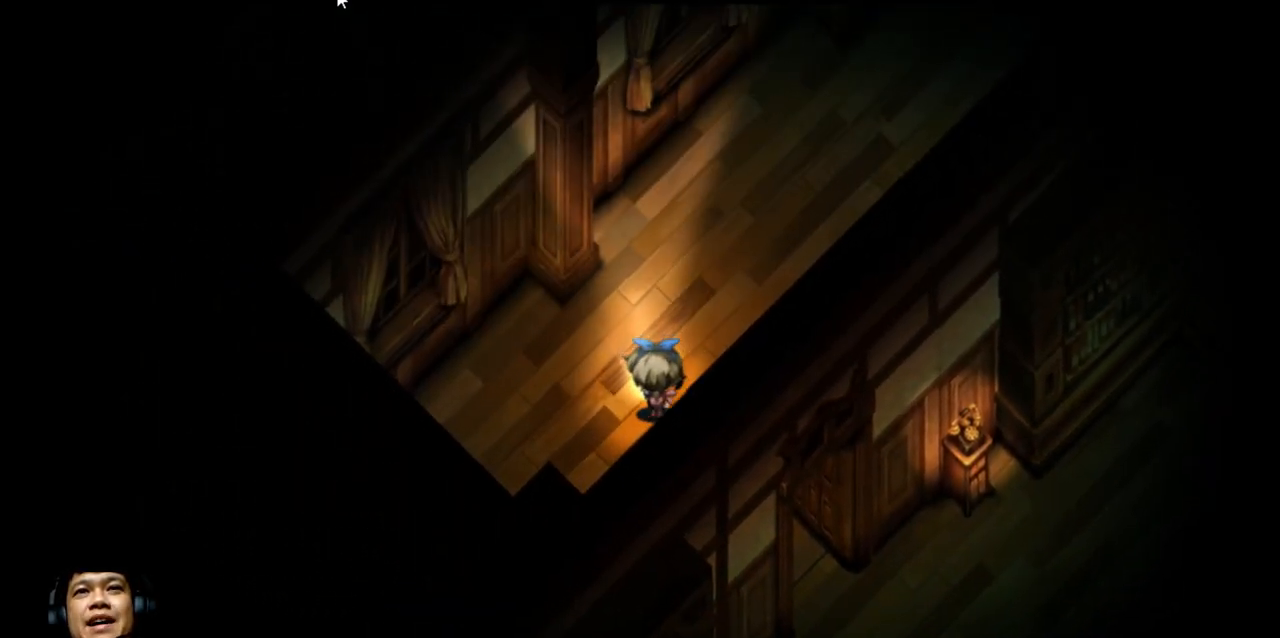
{"keys": ["up"], "events": []}
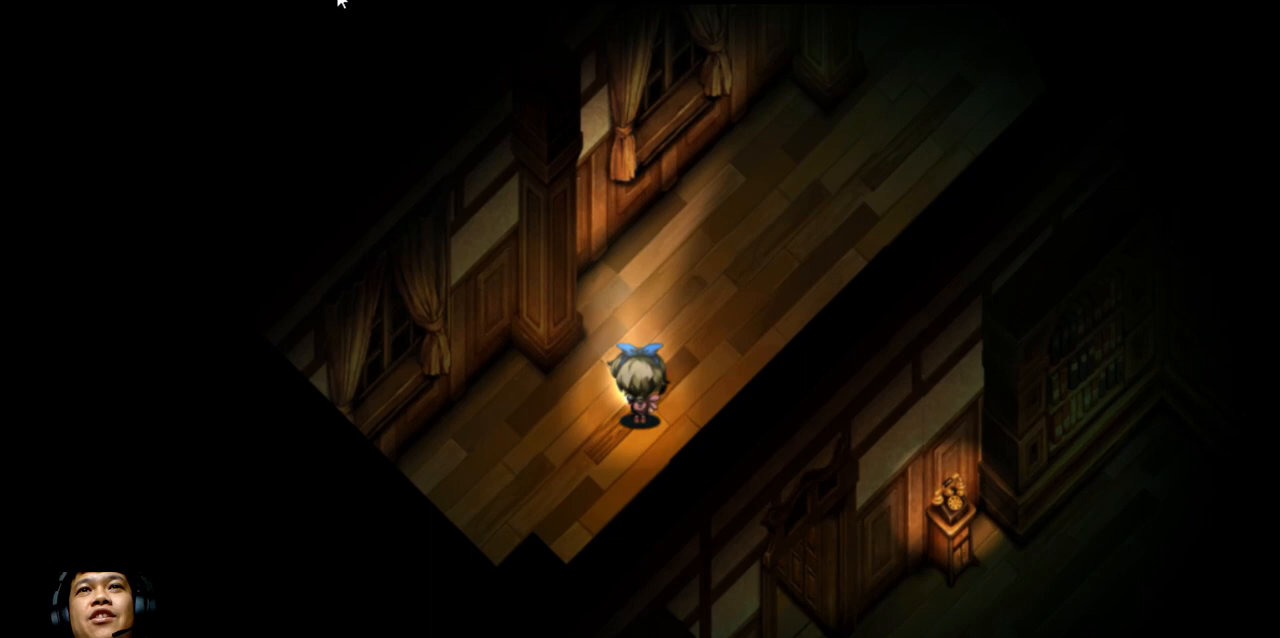
{"keys": ["up"], "events": [[67, "right", "down"], [367, "right", "up"]]}
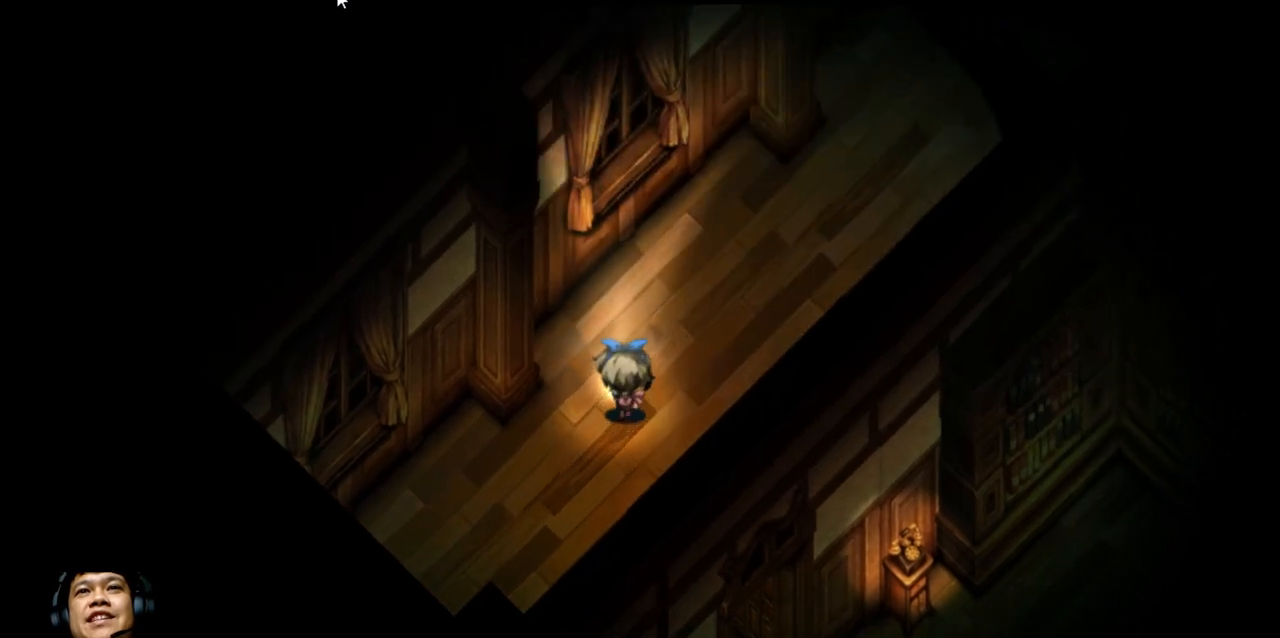
{"keys": ["down"], "events": [[233, "right", "down"], [267, "up", "up"], [367, "right", "up"], [467, "down", "down"]]}
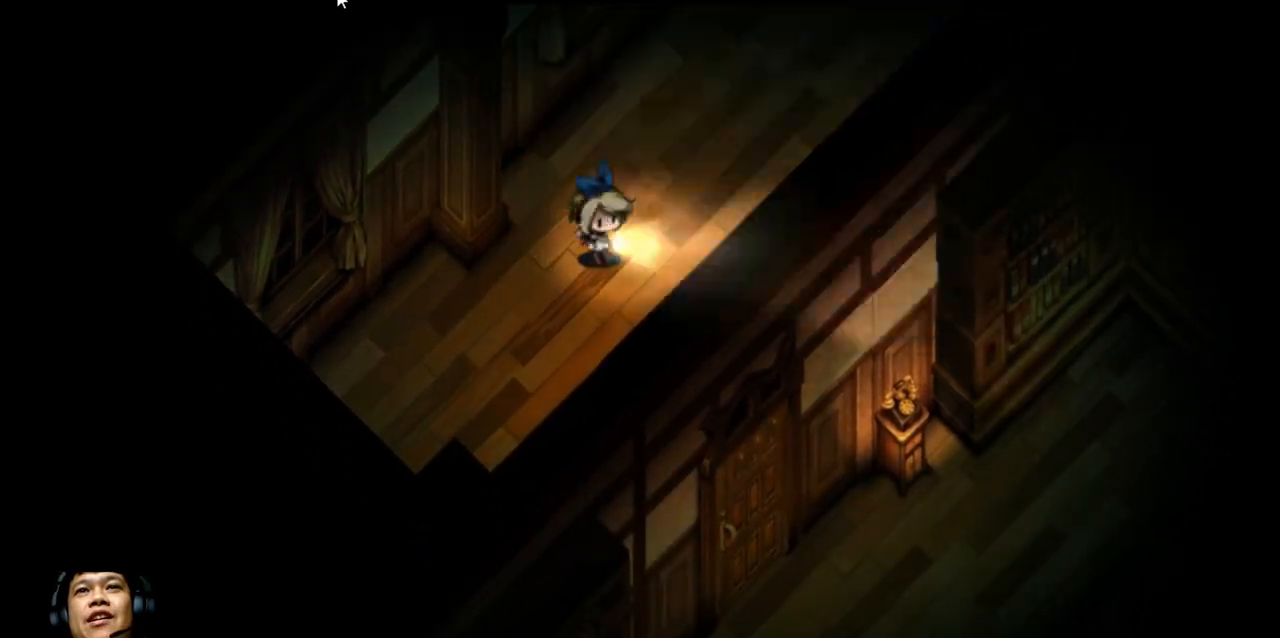
{"keys": ["left"], "events": [[67, "right", "down"], [400, "right", "up"], [433, "left", "down"], [467, "down", "up"]]}
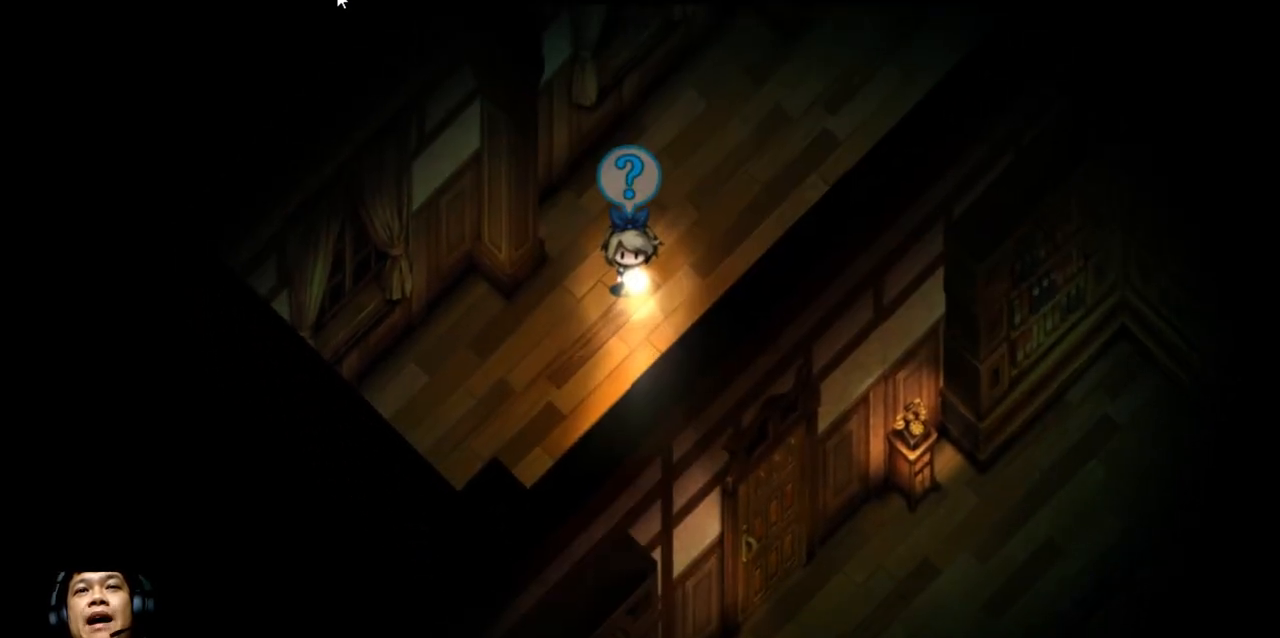
{"keys": [], "events": [[67, "up", "down"], [100, "left", "up"], [200, "right", "down"], [300, "up", "up"], [400, "up", "down"], [433, "right", "up"], [467, "up", "up"]]}
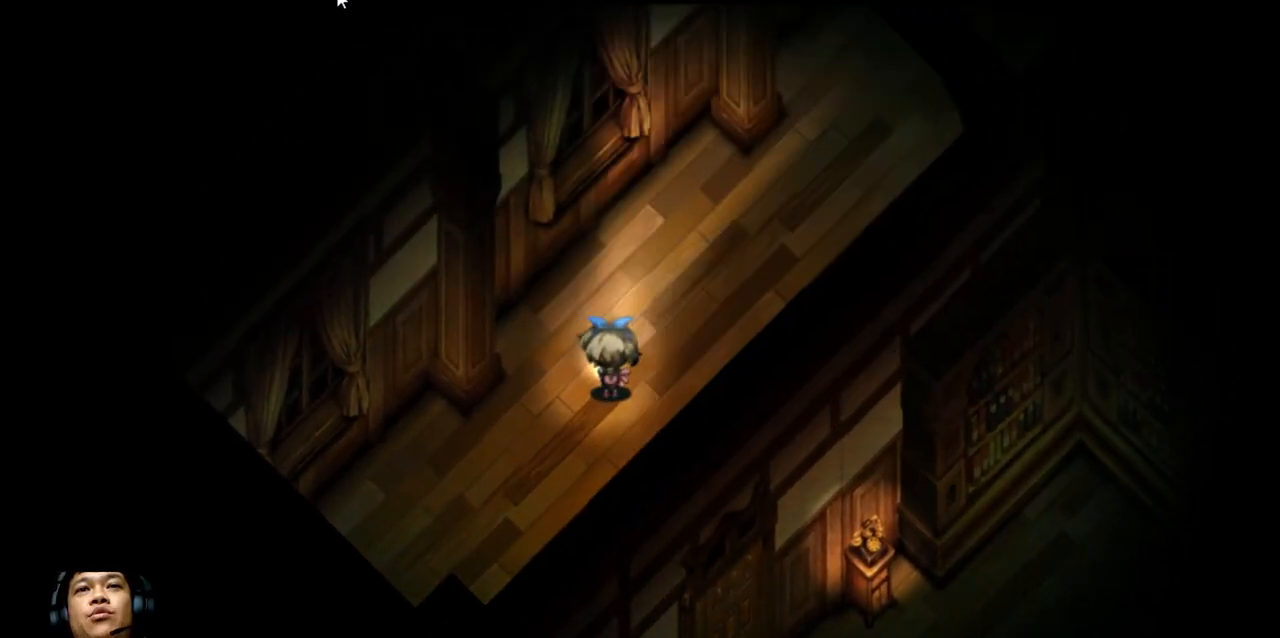
{"keys": [], "events": []}
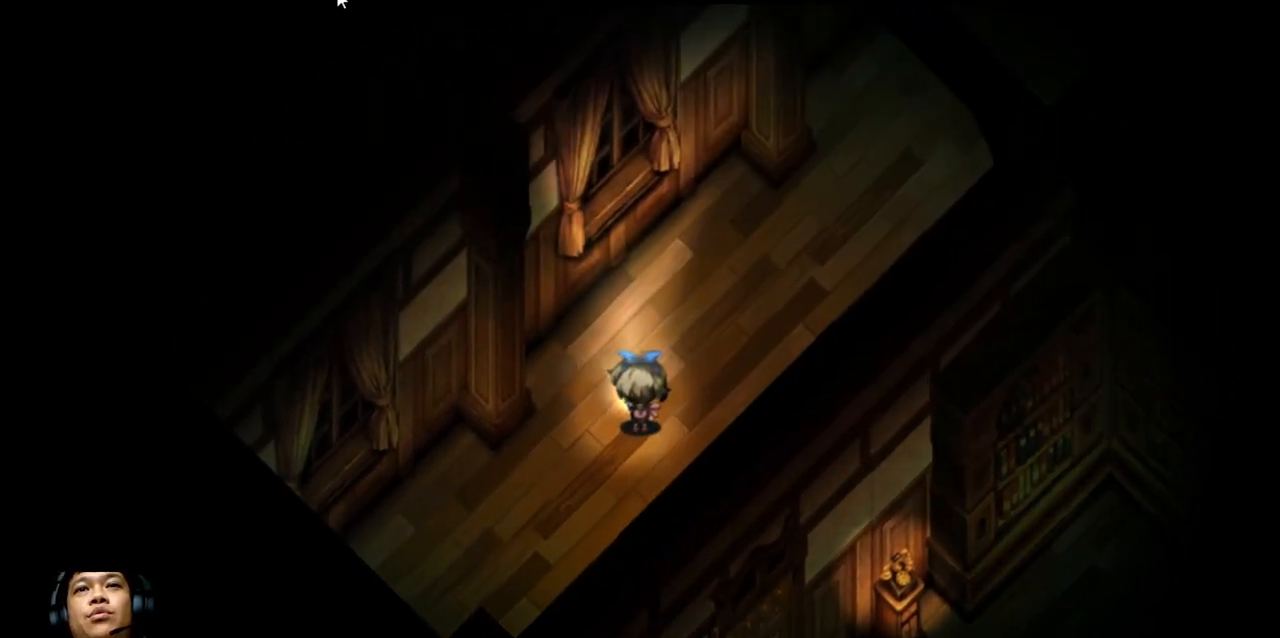
{"keys": ["down"], "events": [[33, "right", "down"], [200, "right", "up"], [367, "down", "down"]]}
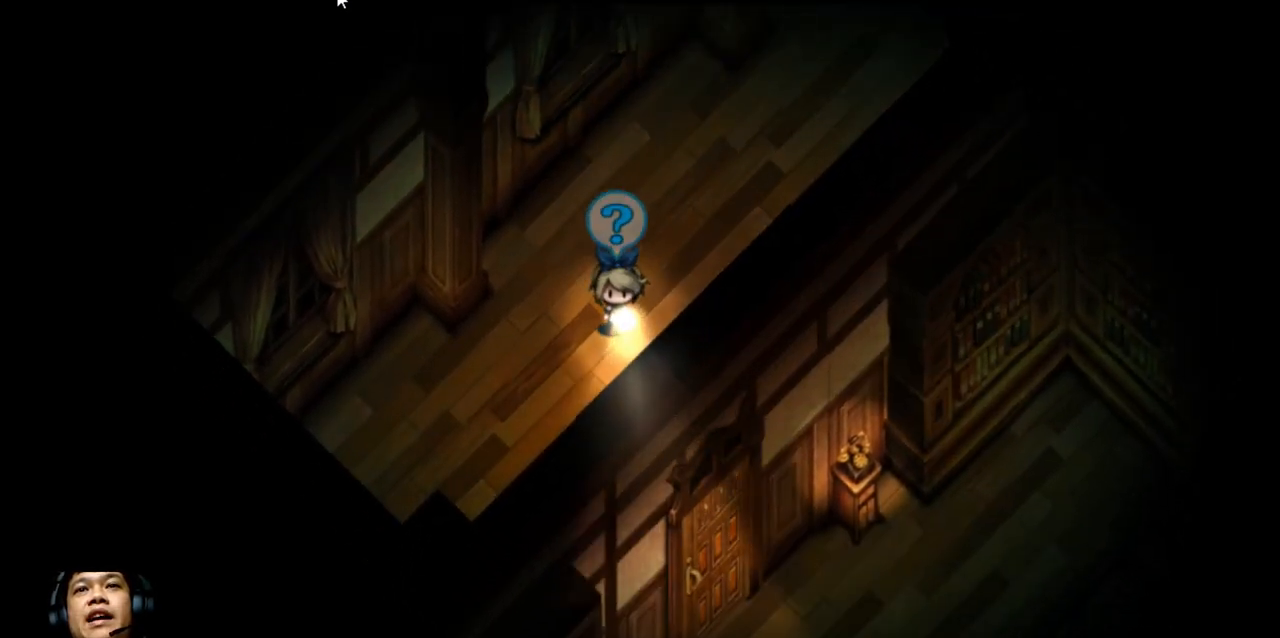
{"keys": ["down"], "events": []}
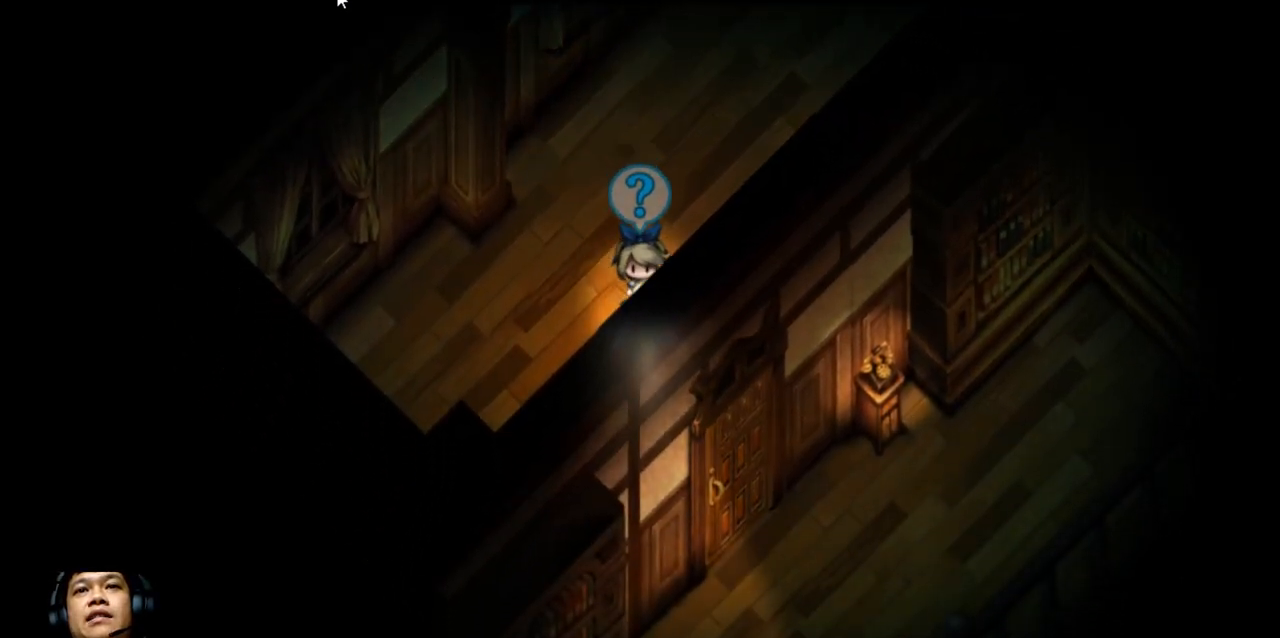
{"keys": ["left"], "events": [[200, "left", "down"], [367, "down", "up"]]}
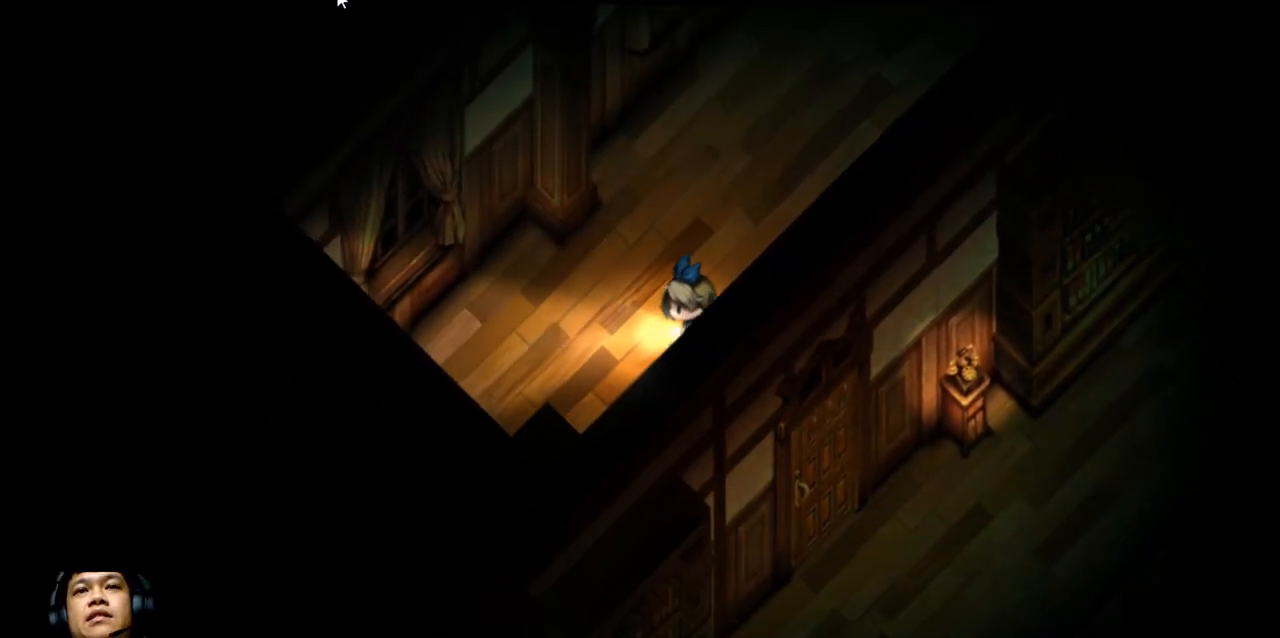
{"keys": ["down", "right"], "events": [[100, "left", "up"], [133, "right", "down"], [233, "down", "down"]]}
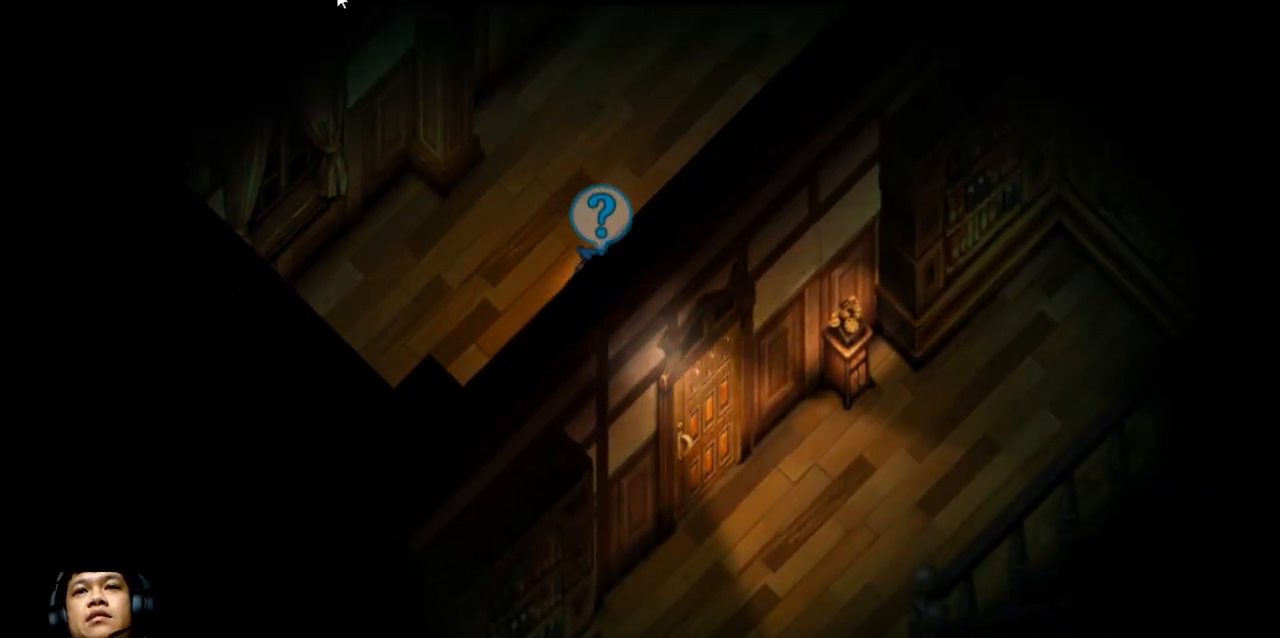
{"keys": ["down"], "events": [[33, "e", "down"], [400, "right", "up"], [500, "e", "up"]]}
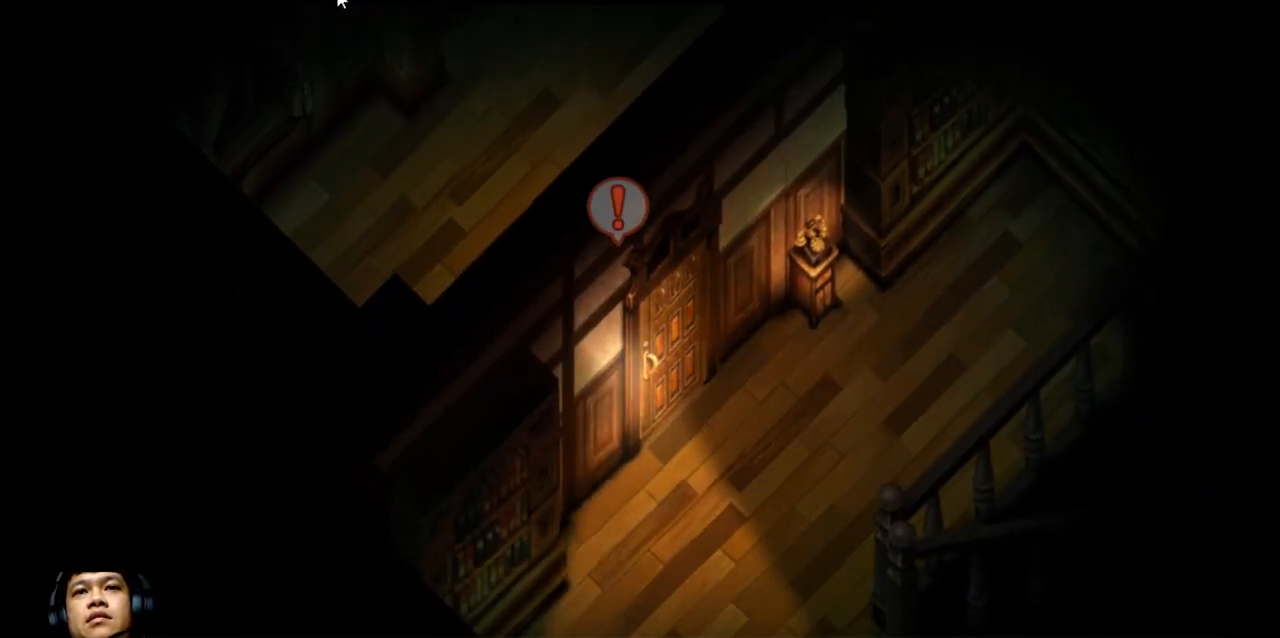
{"keys": ["down", "right"], "events": [[67, "right", "down"], [367, "q", "down"], [500, "q", "up"]]}
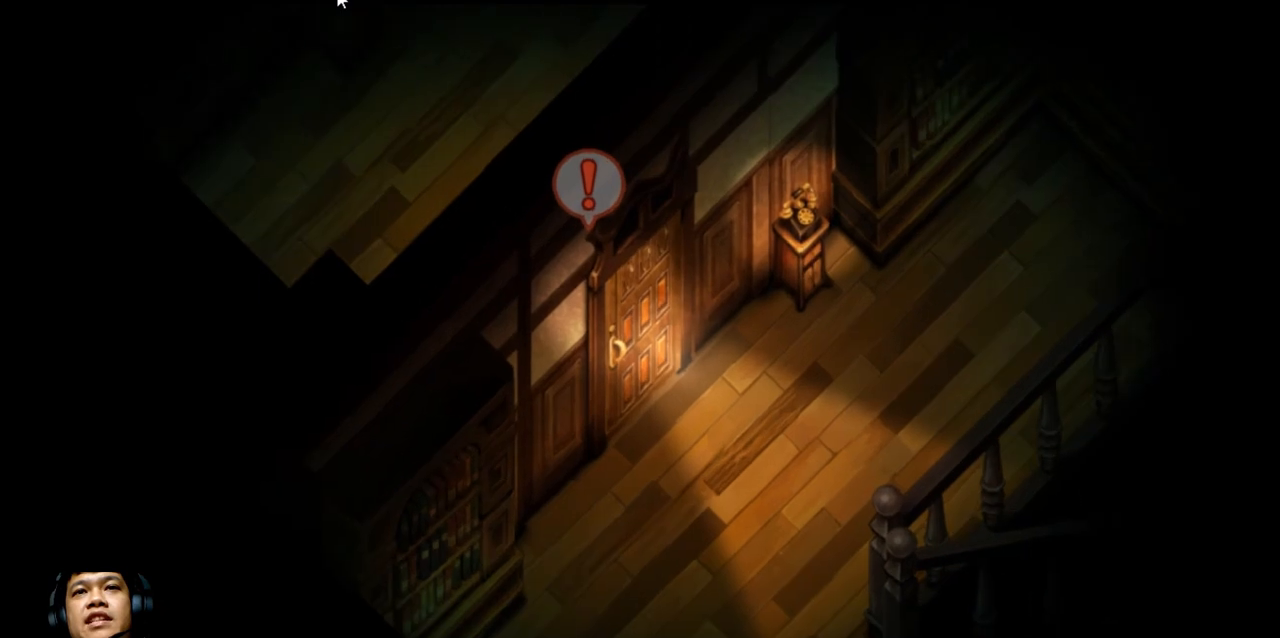
{"keys": [], "events": [[333, "right", "up"], [367, "z", "down"], [433, "down", "up"], [500, "z", "up"]]}
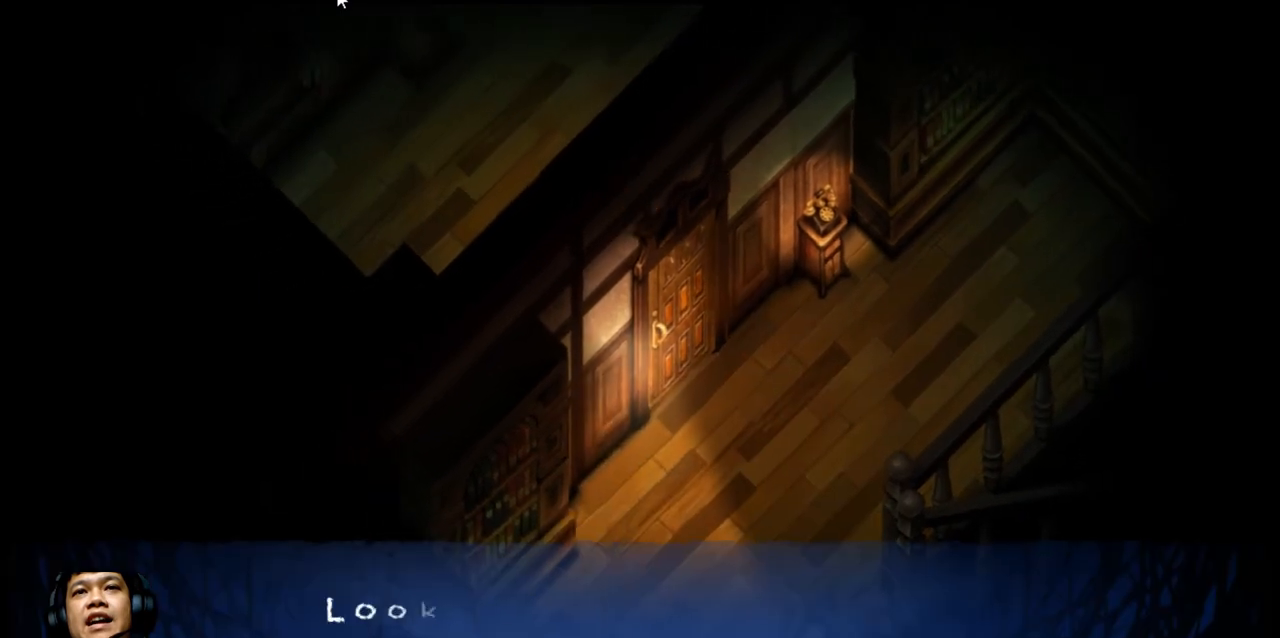
{"keys": ["up"], "events": [[233, "right", "down"], [333, "up", "down"], [367, "right", "up"]]}
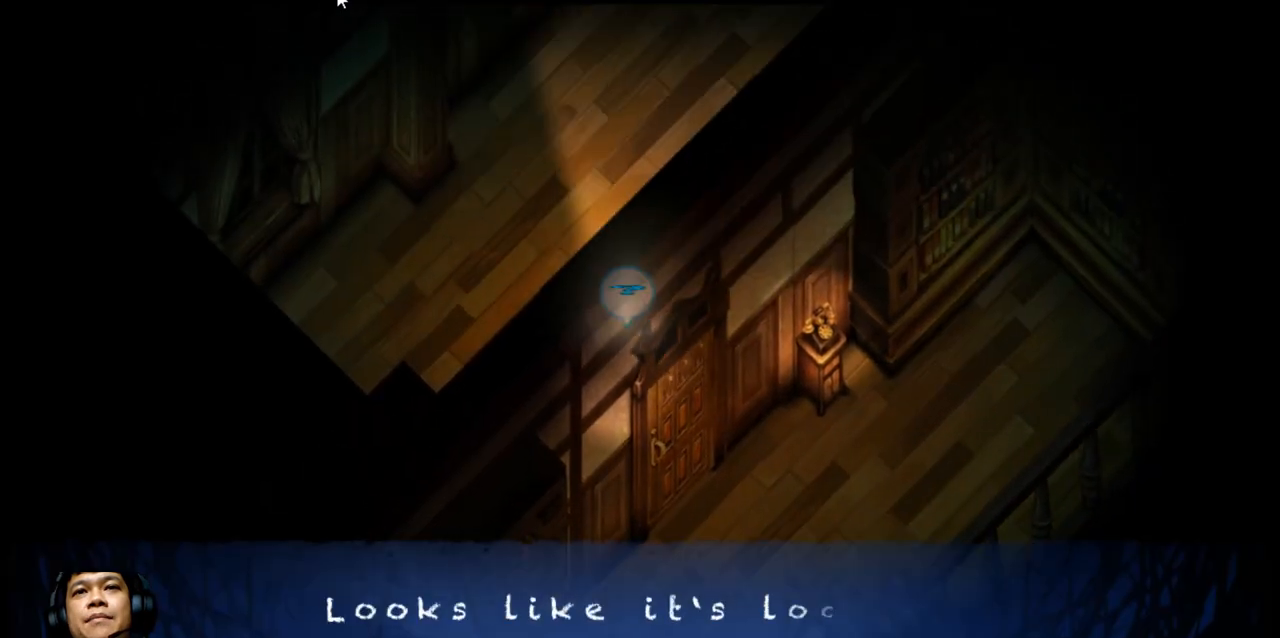
{"keys": ["e", "up"], "events": [[267, "e", "down"]]}
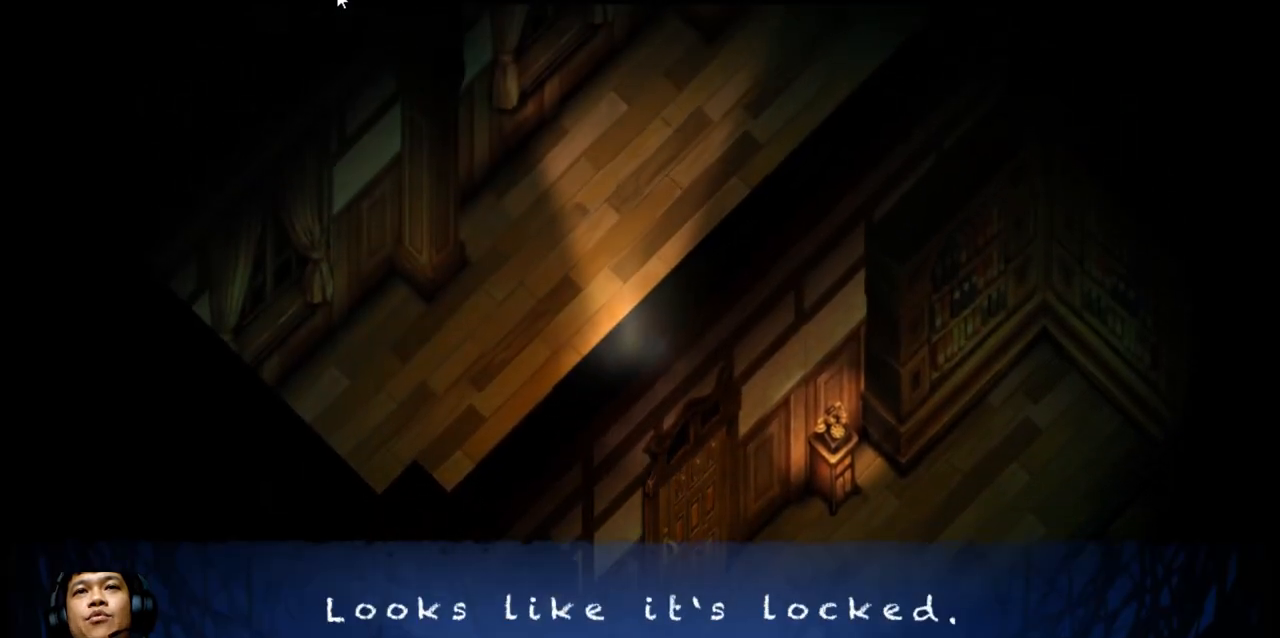
{"keys": ["e", "up"], "events": []}
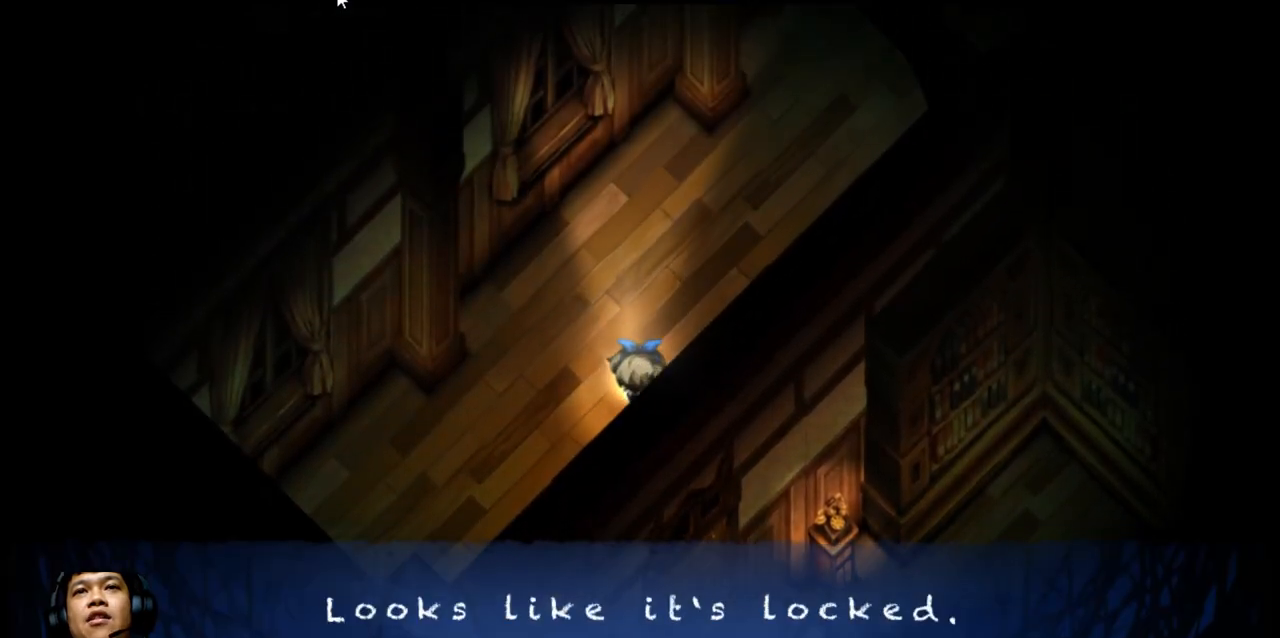
{"keys": ["right", "up"], "events": [[167, "e", "up"], [300, "right", "down"]]}